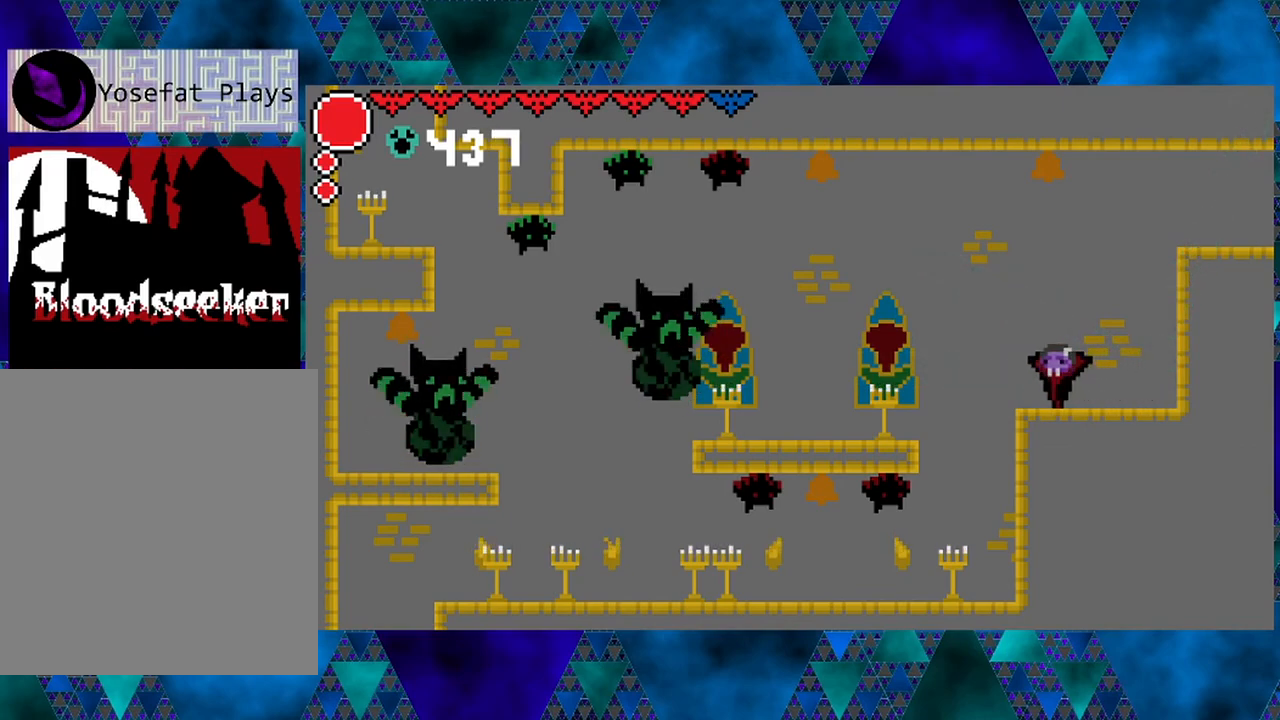
Gameplay with a controller (Nintendo layout); each line is a JSON object with the inputs held at the frame after it. "events" lists button and stick changes between this image and that frame as [ms after this image, input, new state], when the widget could be followed in between. Not read: L3 R3.
{"buttons": ["DPAD_LEFT"], "left_stick": "center", "right_stick": "center", "events": [[333, "DPAD_LEFT", "down"]]}
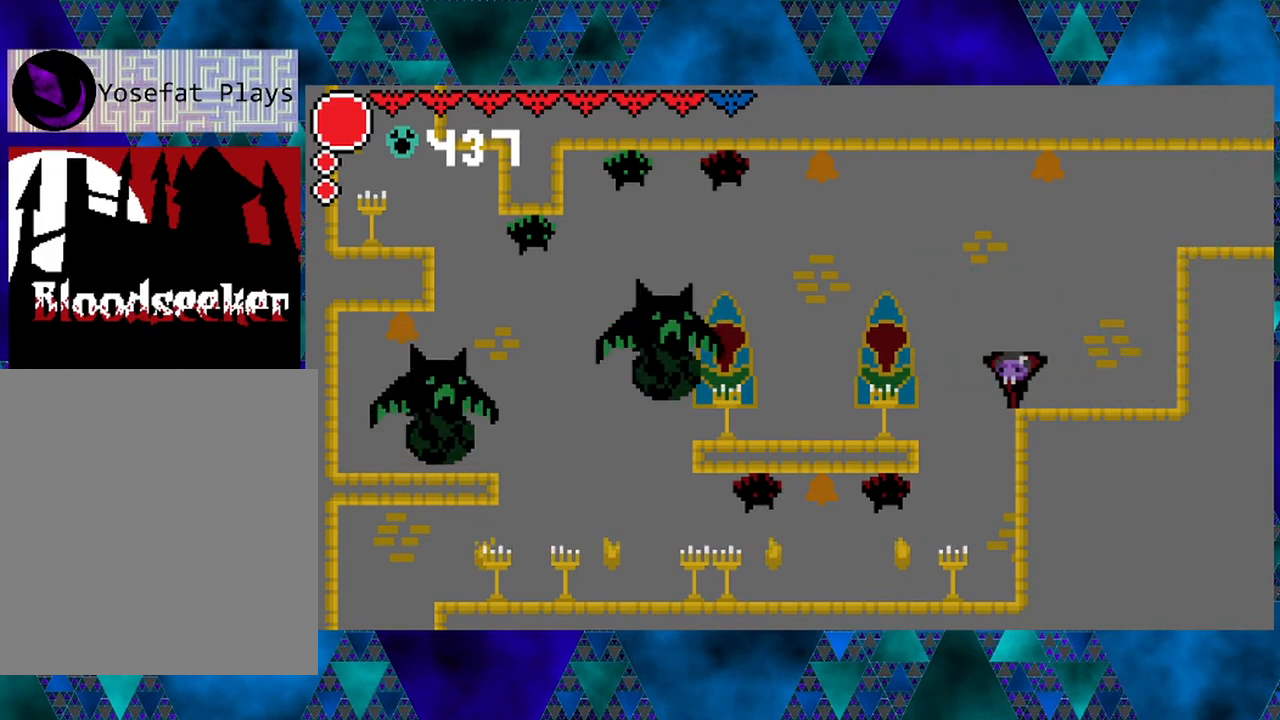
{"buttons": [], "left_stick": "center", "right_stick": "center", "events": [[167, "DPAD_LEFT", "up"], [200, "Y", "down"], [417, "Y", "up"]]}
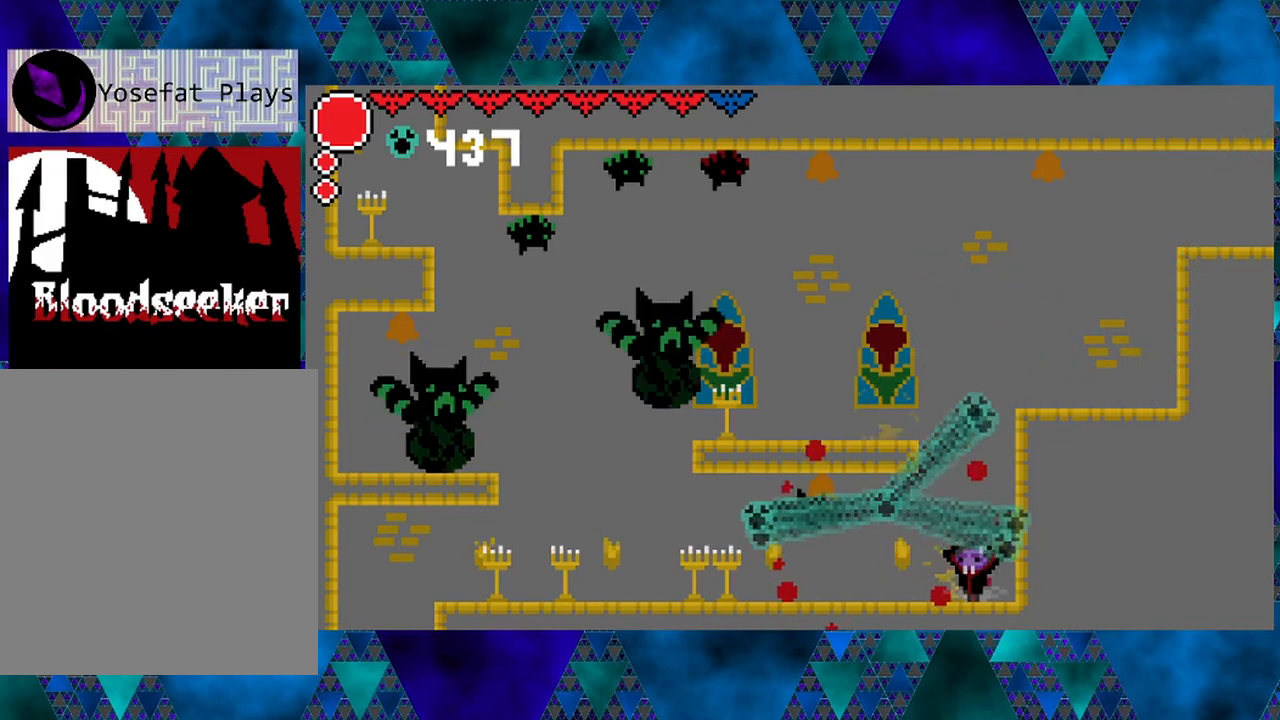
{"buttons": ["B", "DPAD_RIGHT"], "left_stick": "center", "right_stick": "center", "events": [[33, "B", "down"], [33, "DPAD_RIGHT", "down"], [300, "B", "up"], [333, "B", "down"]]}
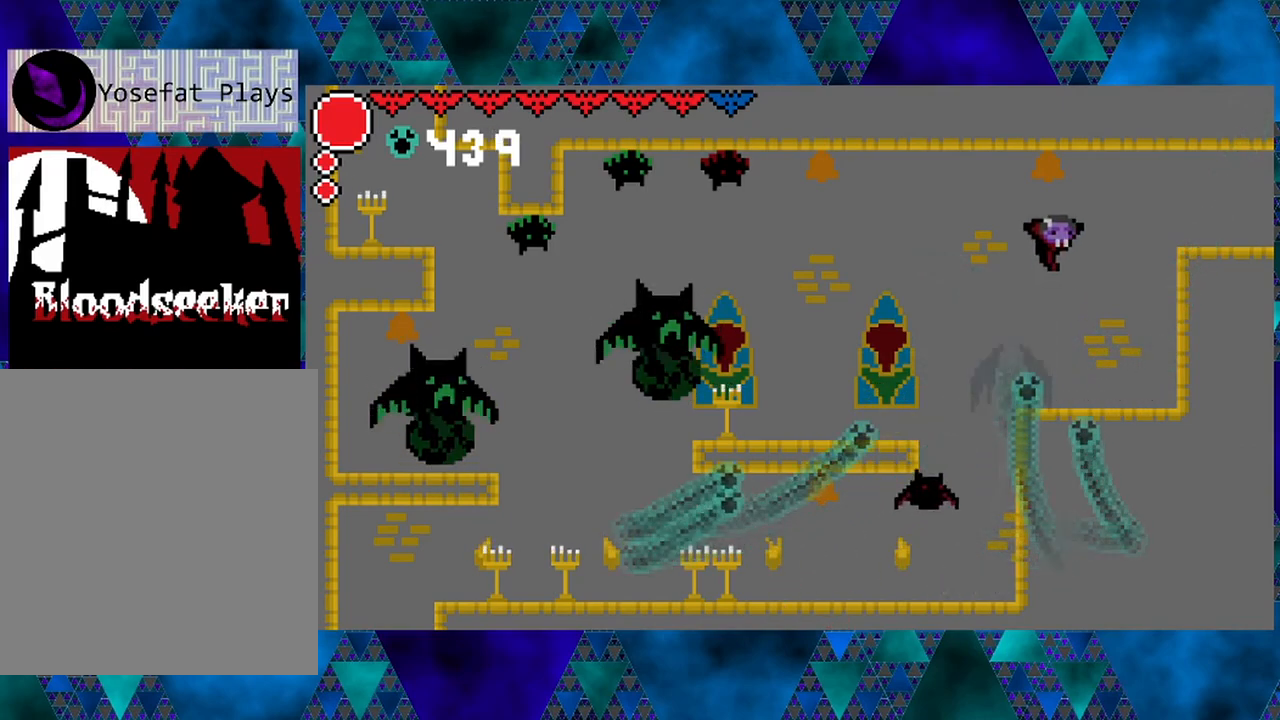
{"buttons": ["DPAD_LEFT"], "left_stick": "center", "right_stick": "center", "events": [[33, "B", "up"], [350, "DPAD_RIGHT", "up"], [450, "DPAD_LEFT", "down"]]}
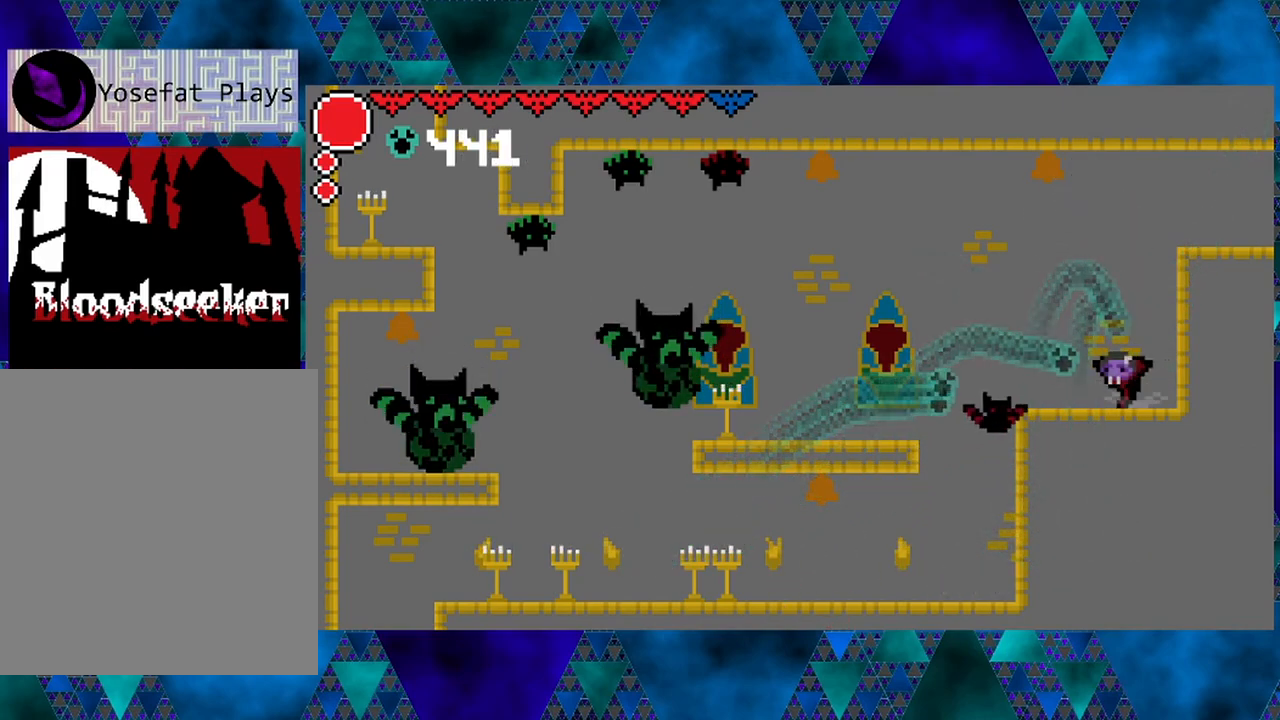
{"buttons": [], "left_stick": "center", "right_stick": "center", "events": [[83, "DPAD_LEFT", "up"], [167, "Y", "down"], [333, "Y", "up"]]}
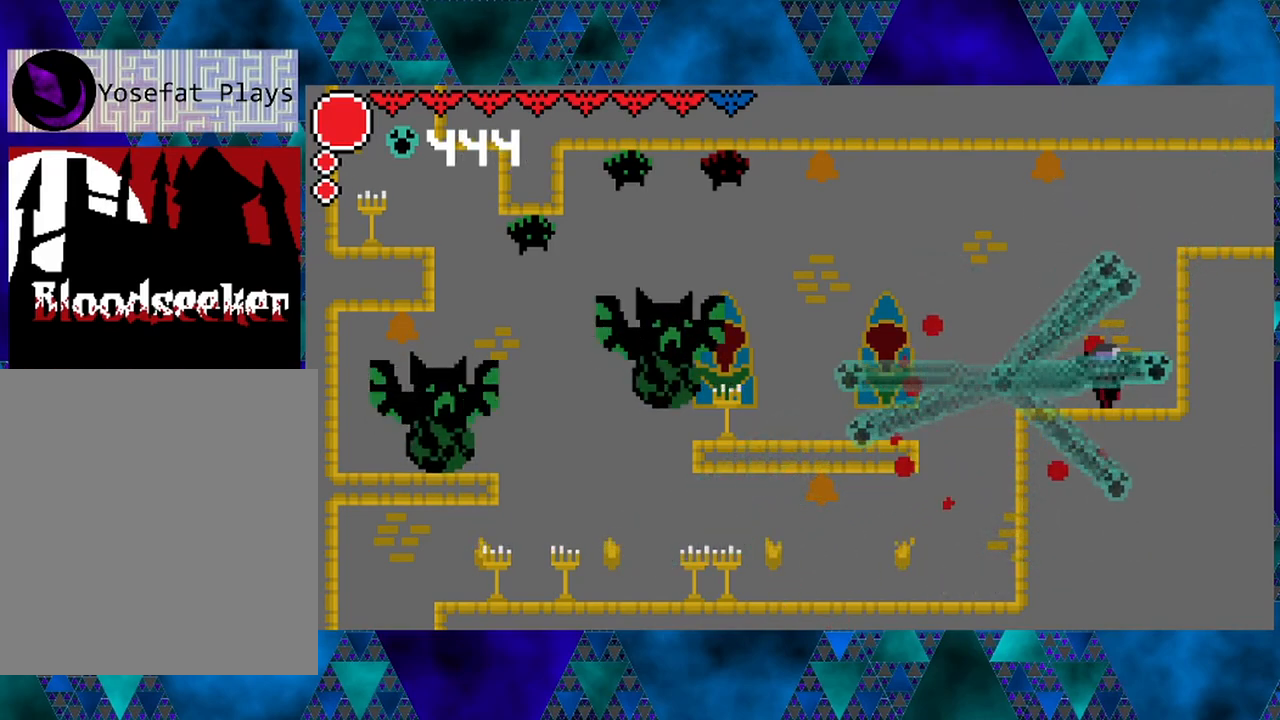
{"buttons": [], "left_stick": "center", "right_stick": "center", "events": []}
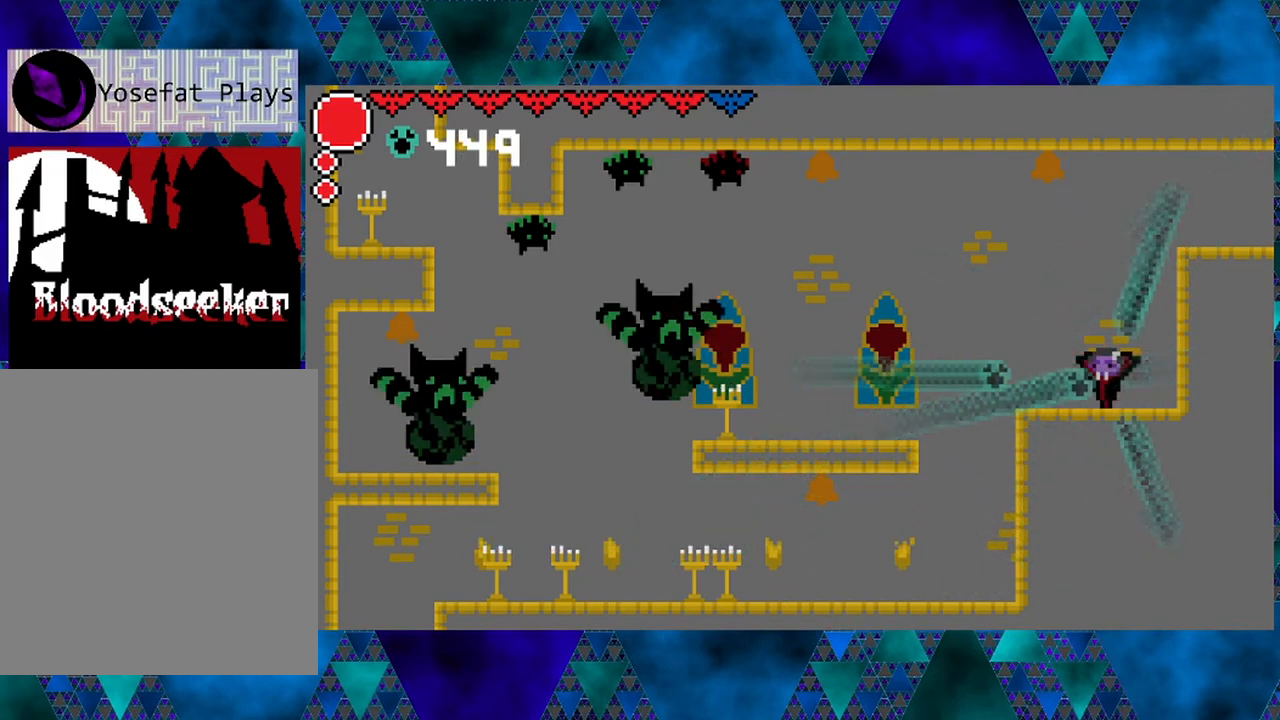
{"buttons": [], "left_stick": "center", "right_stick": "center", "events": [[50, "DPAD_LEFT", "down"], [267, "DPAD_LEFT", "up"]]}
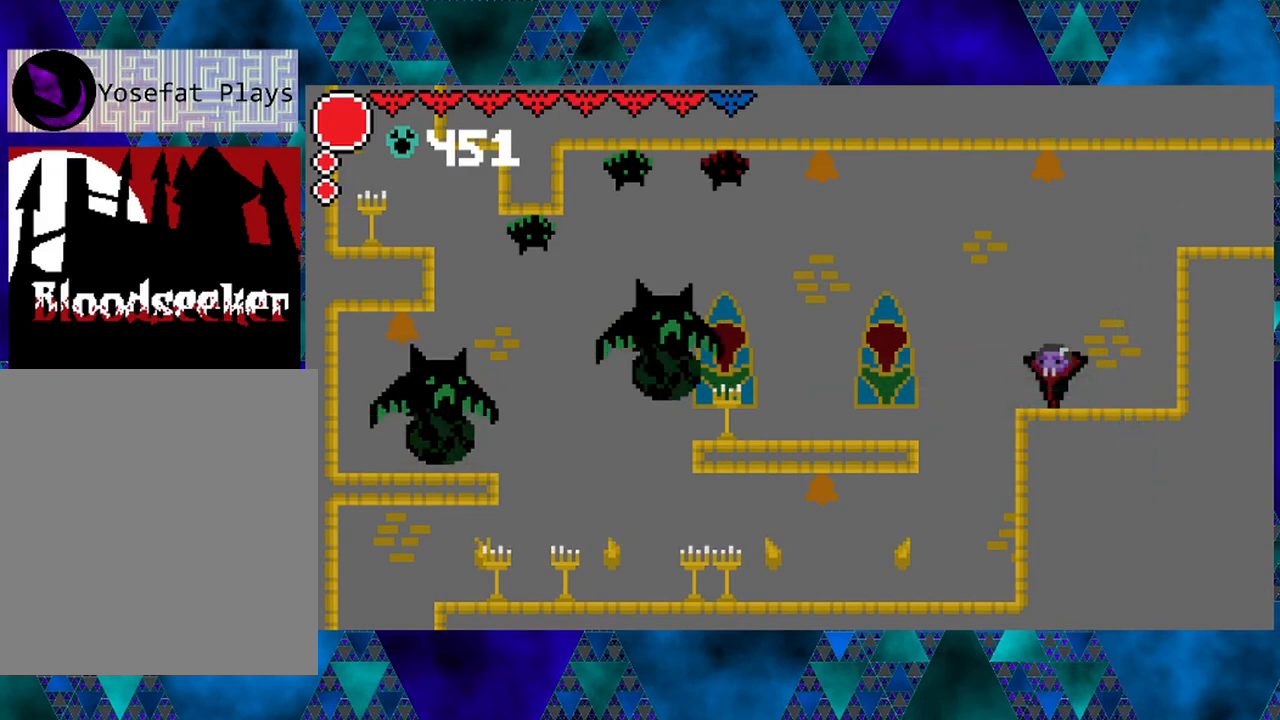
{"buttons": ["DPAD_LEFT"], "left_stick": "center", "right_stick": "center", "events": [[200, "B", "down"], [200, "DPAD_LEFT", "down"], [433, "B", "up"]]}
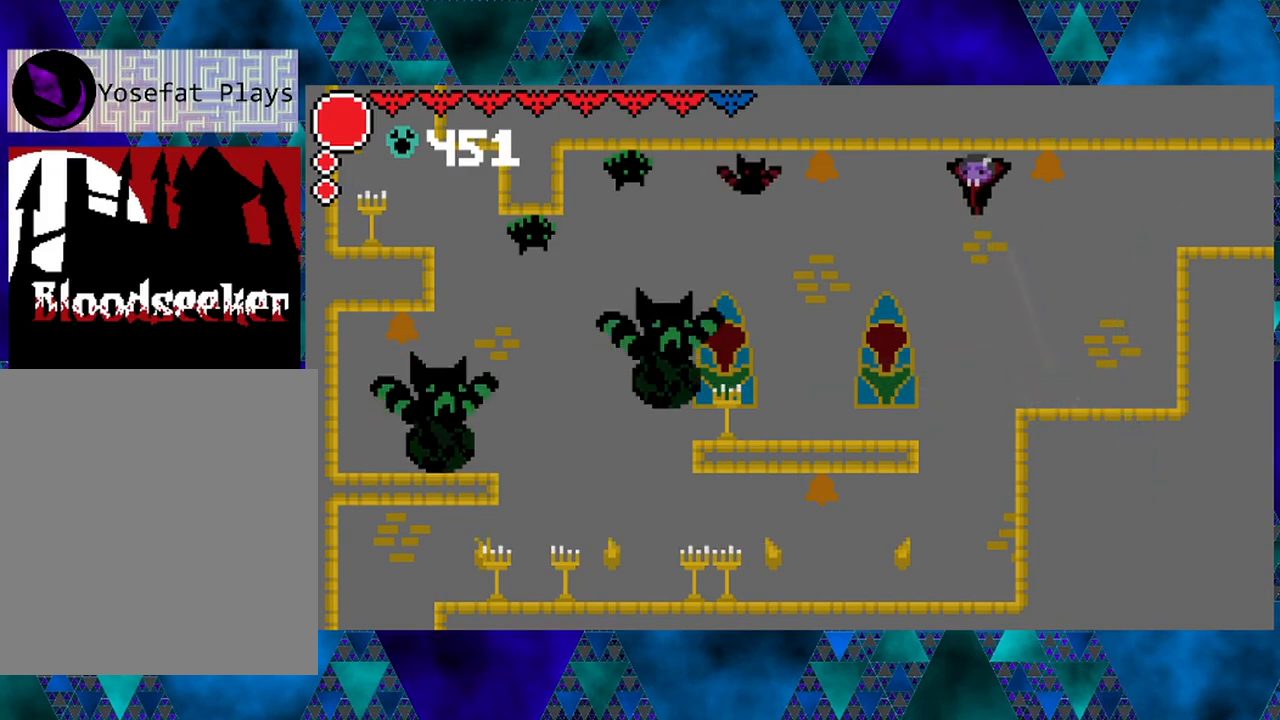
{"buttons": ["DPAD_UP", "DPAD_RIGHT"], "left_stick": "center", "right_stick": "center", "events": [[200, "Y", "down"], [317, "DPAD_LEFT", "up"], [367, "Y", "up"], [467, "DPAD_RIGHT", "down"], [483, "DPAD_UP", "down"]]}
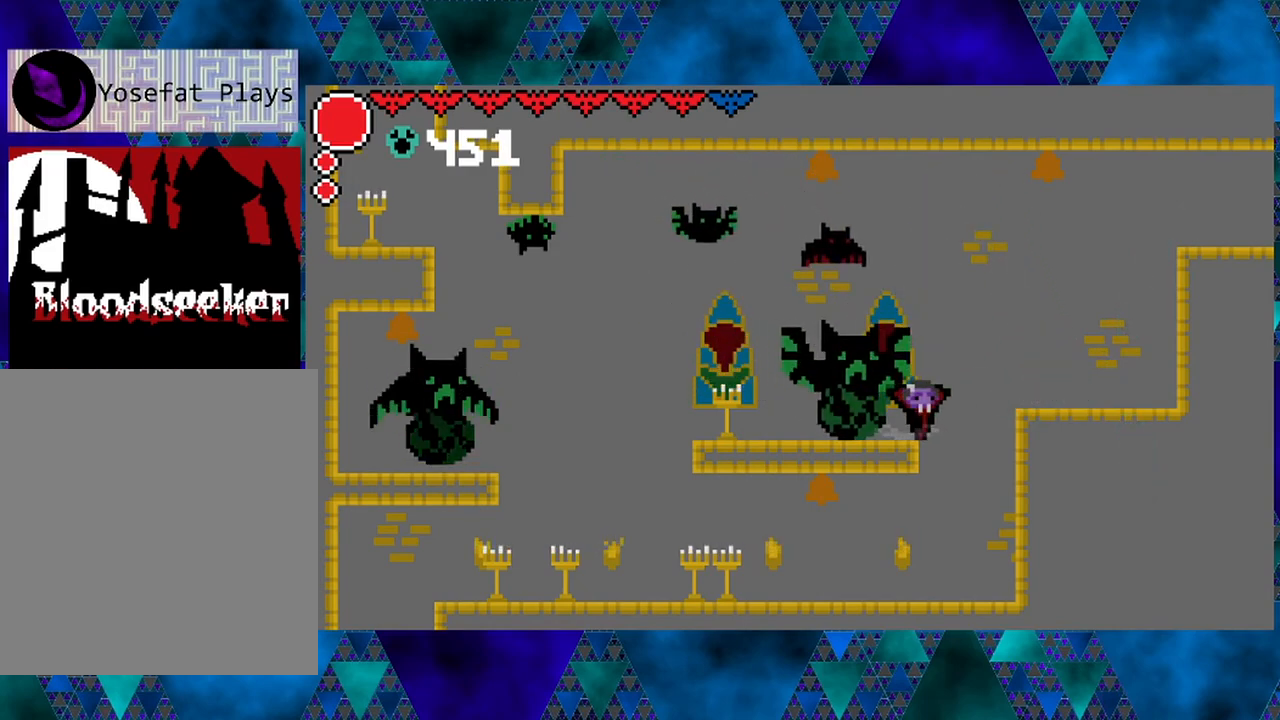
{"buttons": ["DPAD_LEFT"], "left_stick": "center", "right_stick": "center", "events": [[50, "DPAD_UP", "up"], [367, "DPAD_RIGHT", "up"], [400, "DPAD_LEFT", "down"]]}
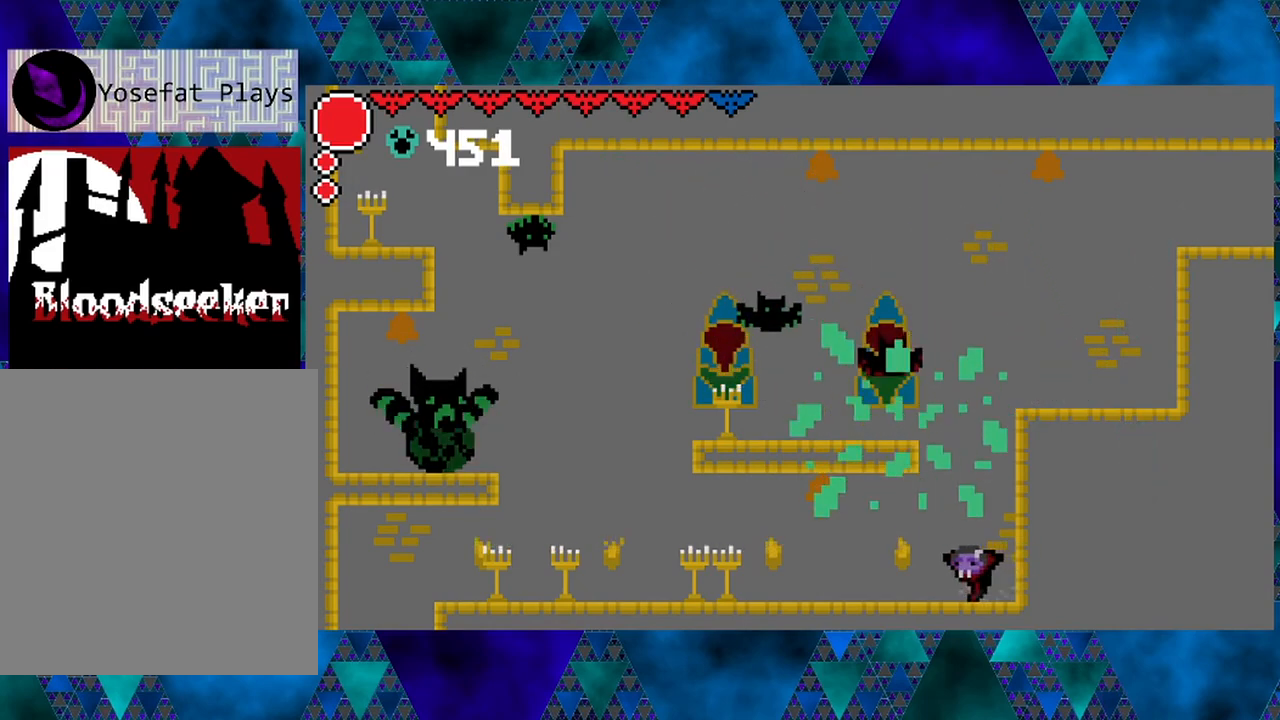
{"buttons": ["B", "Y", "DPAD_UP"], "left_stick": "center", "right_stick": "center", "events": [[350, "DPAD_UP", "down"], [367, "B", "down"], [367, "DPAD_LEFT", "up"], [450, "Y", "down"]]}
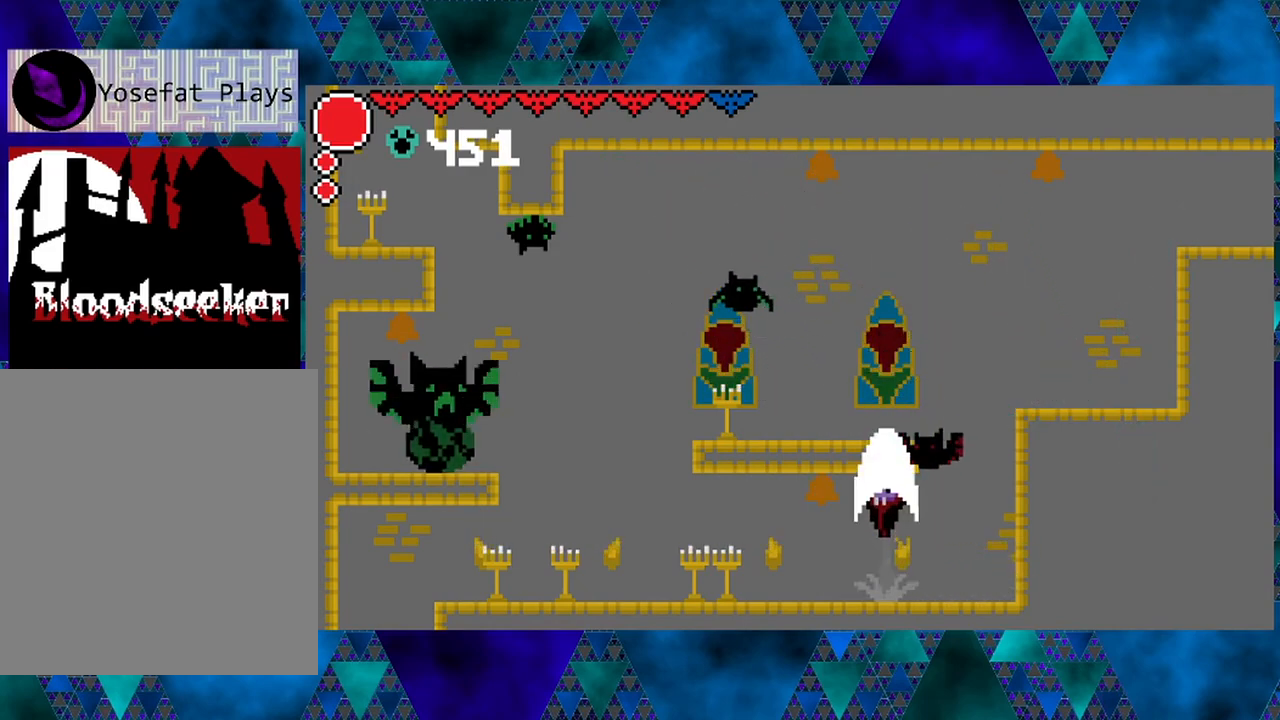
{"buttons": ["DPAD_LEFT"], "left_stick": "center", "right_stick": "center", "events": [[100, "Y", "up"], [117, "B", "up"], [167, "DPAD_UP", "up"], [283, "DPAD_LEFT", "down"]]}
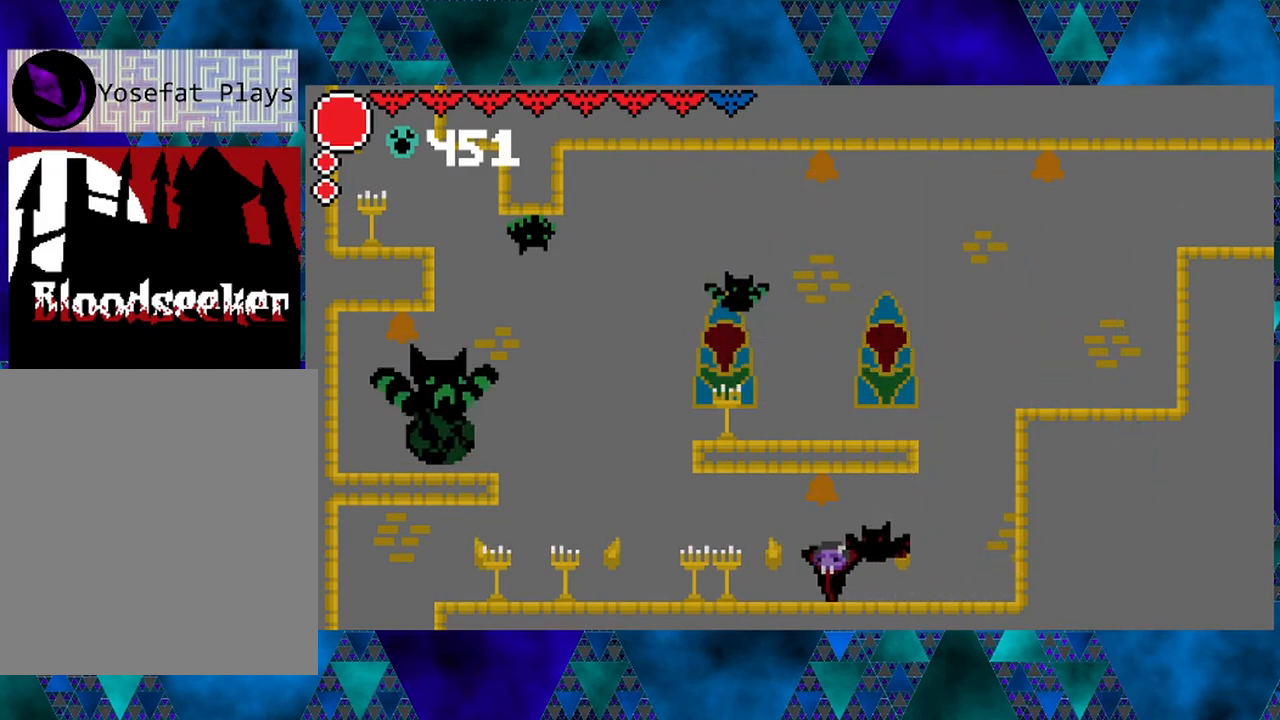
{"buttons": ["DPAD_LEFT"], "left_stick": "center", "right_stick": "center", "events": []}
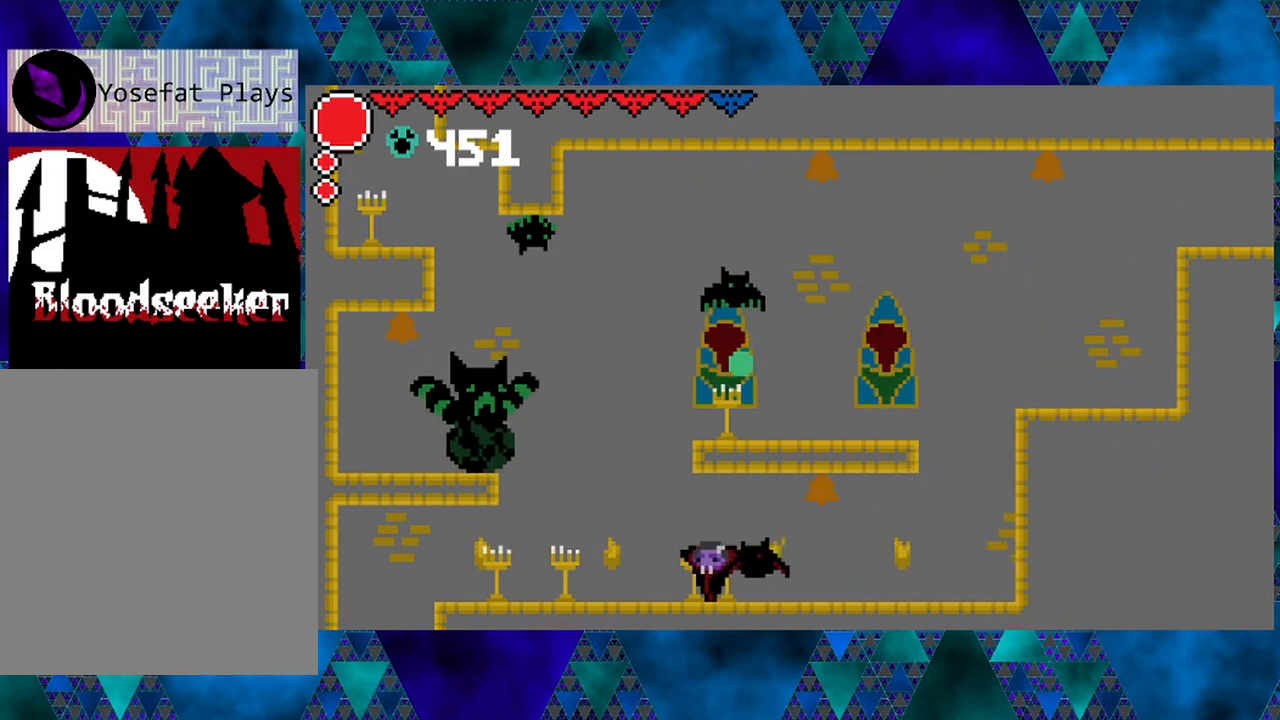
{"buttons": ["DPAD_RIGHT"], "left_stick": "center", "right_stick": "center", "events": [[33, "DPAD_LEFT", "up"], [50, "DPAD_RIGHT", "down"], [100, "R2", "down"], [467, "R2", "up"]]}
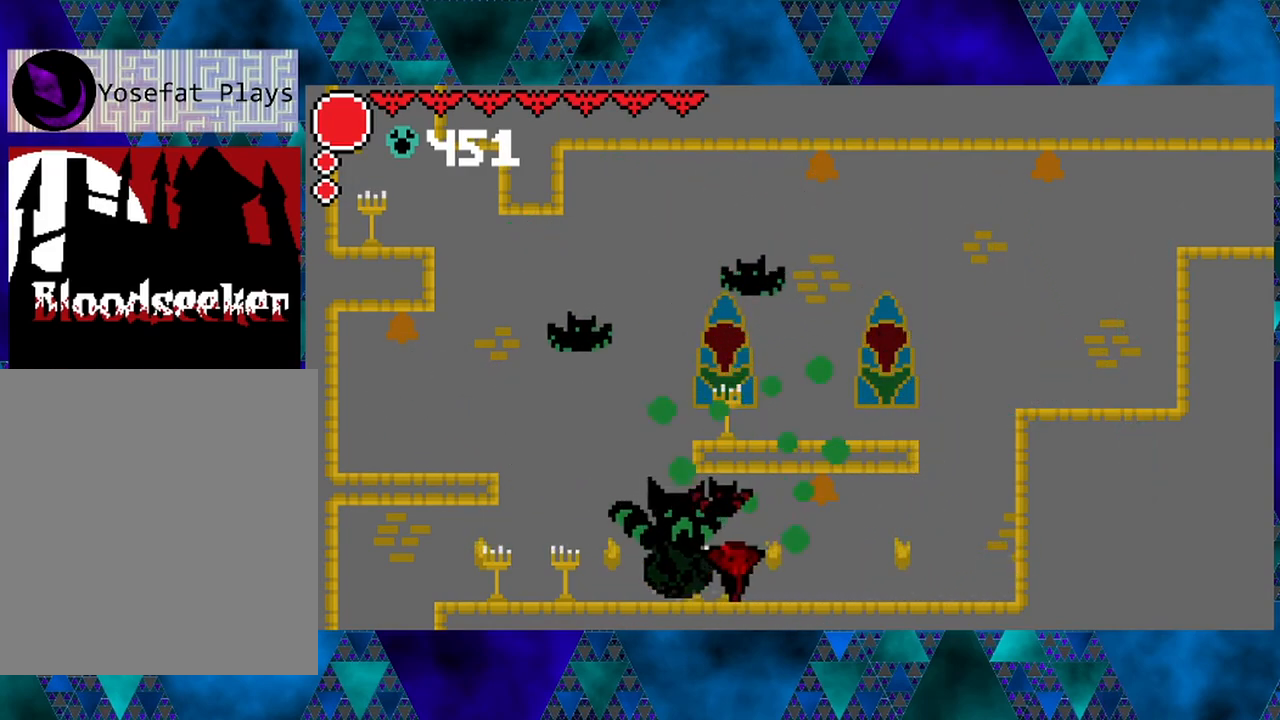
{"buttons": ["DPAD_RIGHT"], "left_stick": "center", "right_stick": "center", "events": []}
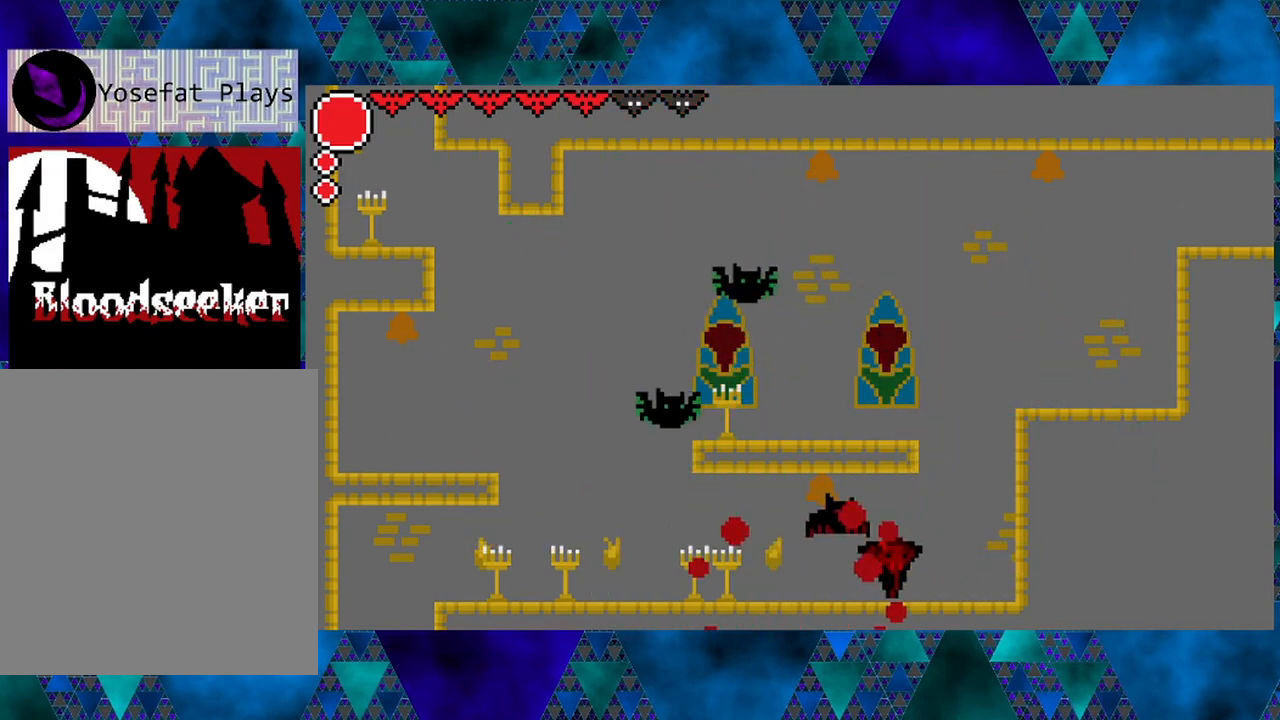
{"buttons": [], "left_stick": "center", "right_stick": "center", "events": [[117, "DPAD_RIGHT", "up"], [167, "DPAD_LEFT", "down"], [233, "DPAD_LEFT", "up"], [233, "Y", "down"], [350, "Y", "up"]]}
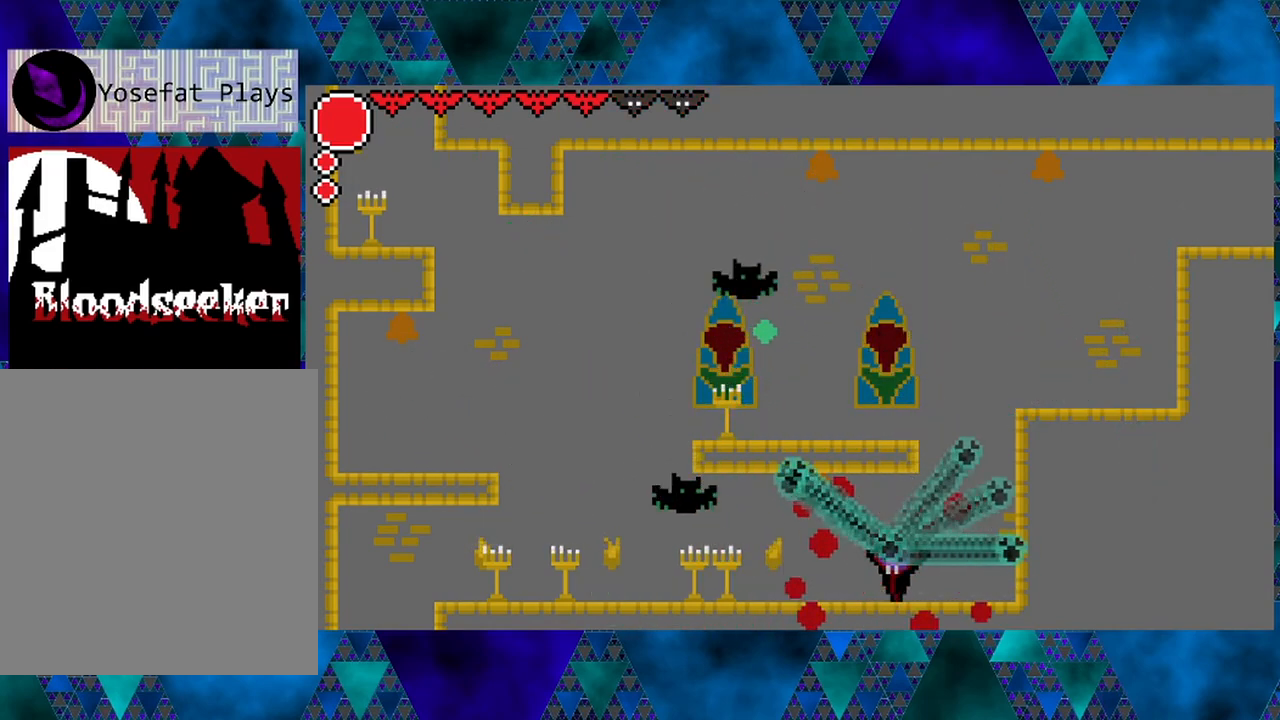
{"buttons": ["DPAD_LEFT"], "left_stick": "center", "right_stick": "center", "events": [[350, "DPAD_LEFT", "down"]]}
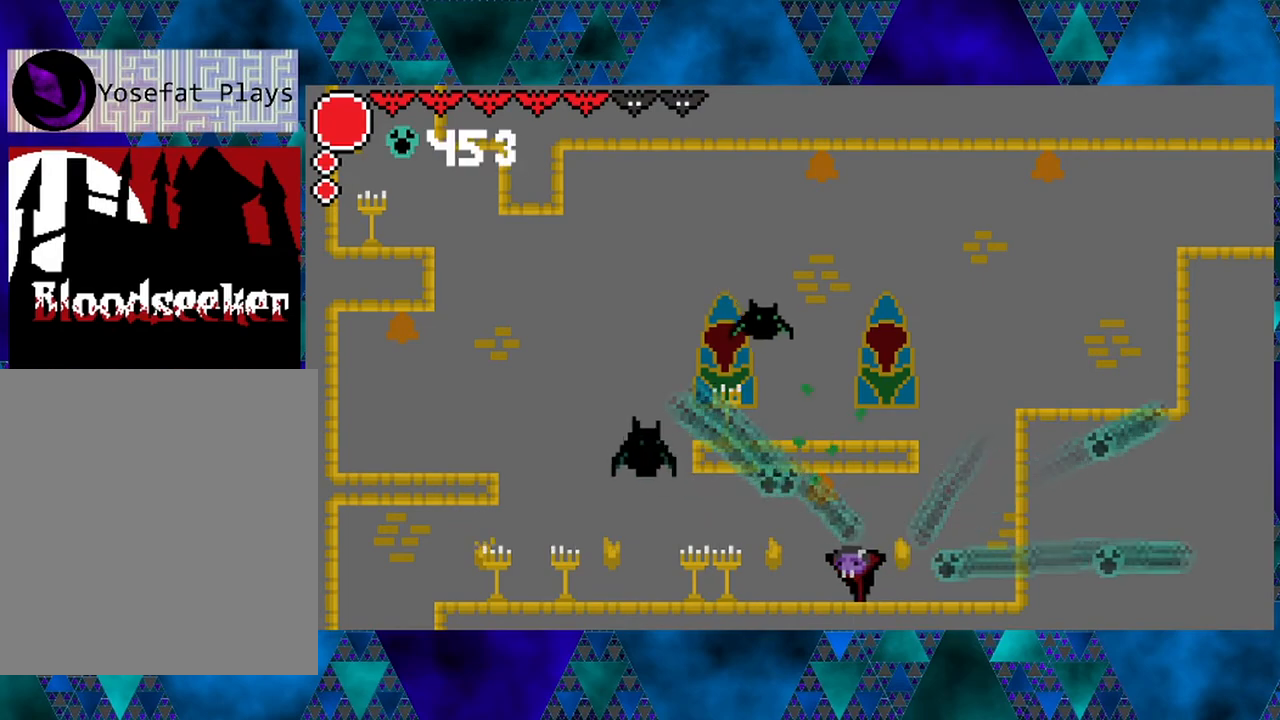
{"buttons": [], "left_stick": "center", "right_stick": "center", "events": [[183, "B", "down"], [267, "Y", "down"], [383, "DPAD_LEFT", "up"], [483, "B", "up"], [483, "Y", "up"]]}
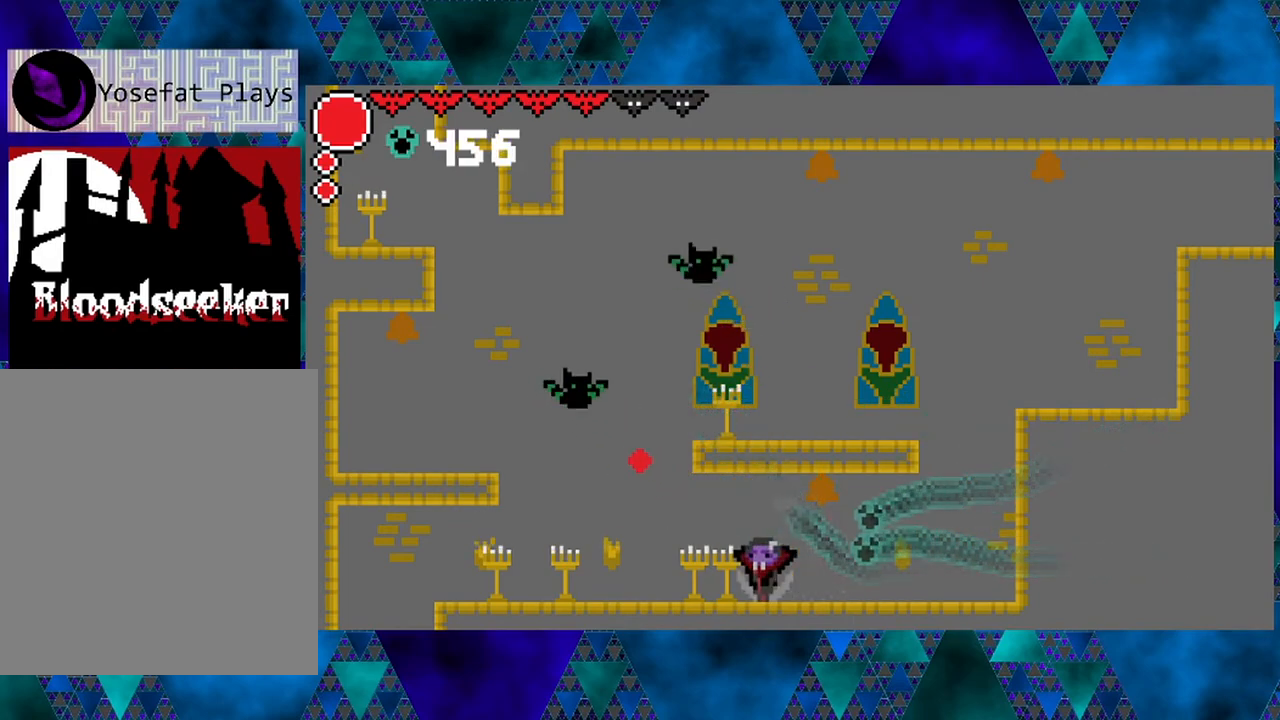
{"buttons": [], "left_stick": "center", "right_stick": "center", "events": [[117, "DPAD_RIGHT", "down"], [450, "DPAD_RIGHT", "up"]]}
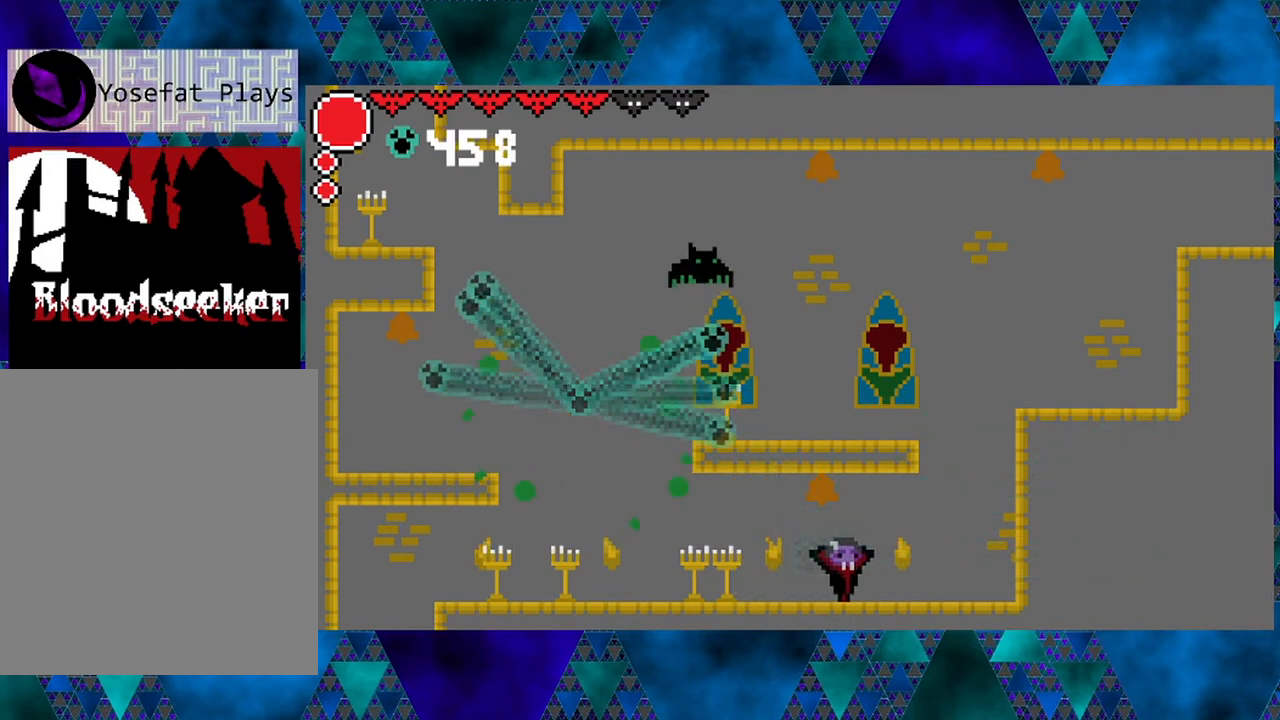
{"buttons": ["L1"], "left_stick": "center", "right_stick": "center", "events": [[300, "DPAD_LEFT", "down"], [417, "DPAD_LEFT", "up"], [483, "L1", "down"]]}
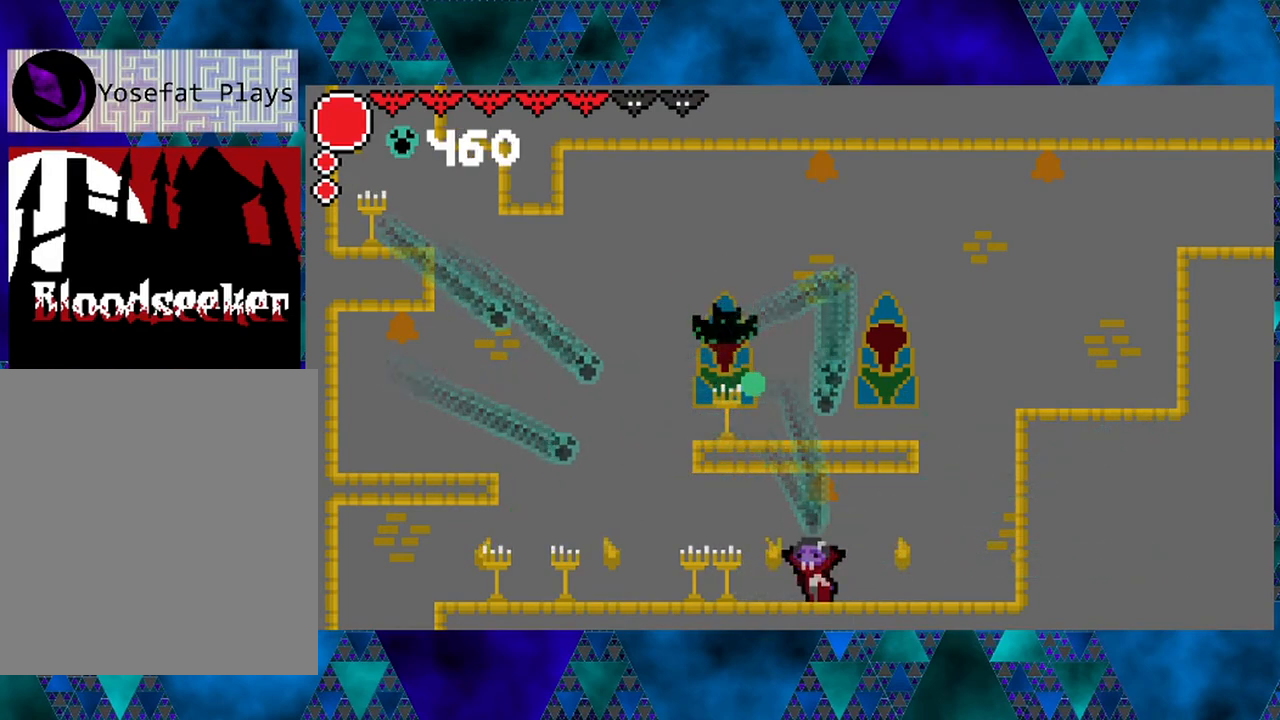
{"buttons": ["L1"], "left_stick": "center", "right_stick": "center", "events": []}
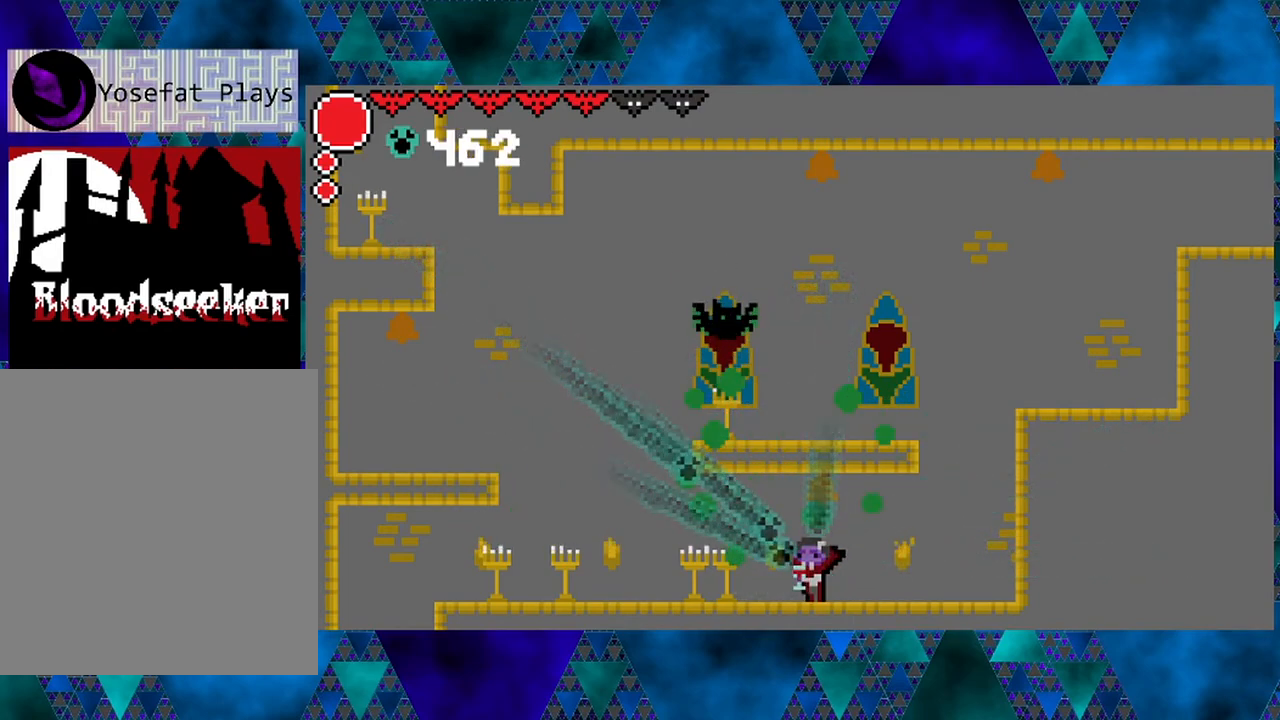
{"buttons": ["L1"], "left_stick": "center", "right_stick": "center", "events": []}
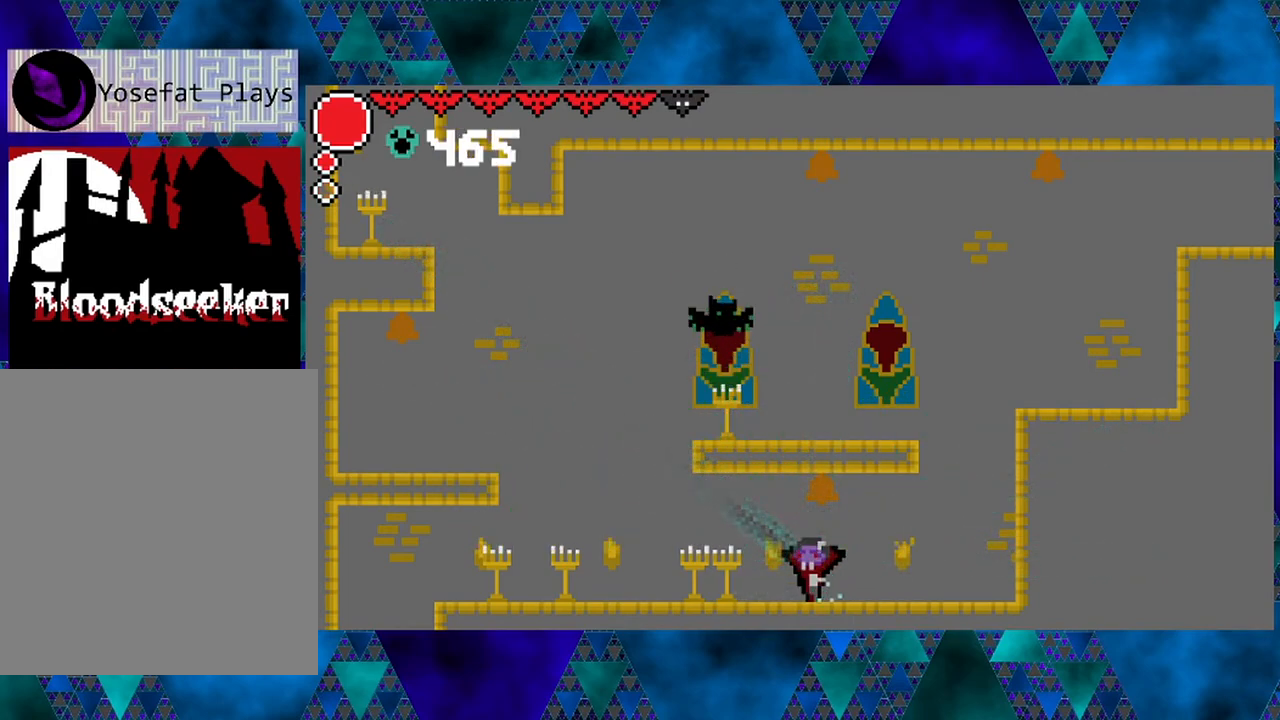
{"buttons": ["L1"], "left_stick": "center", "right_stick": "center", "events": [[83, "L1", "up"], [467, "L1", "down"]]}
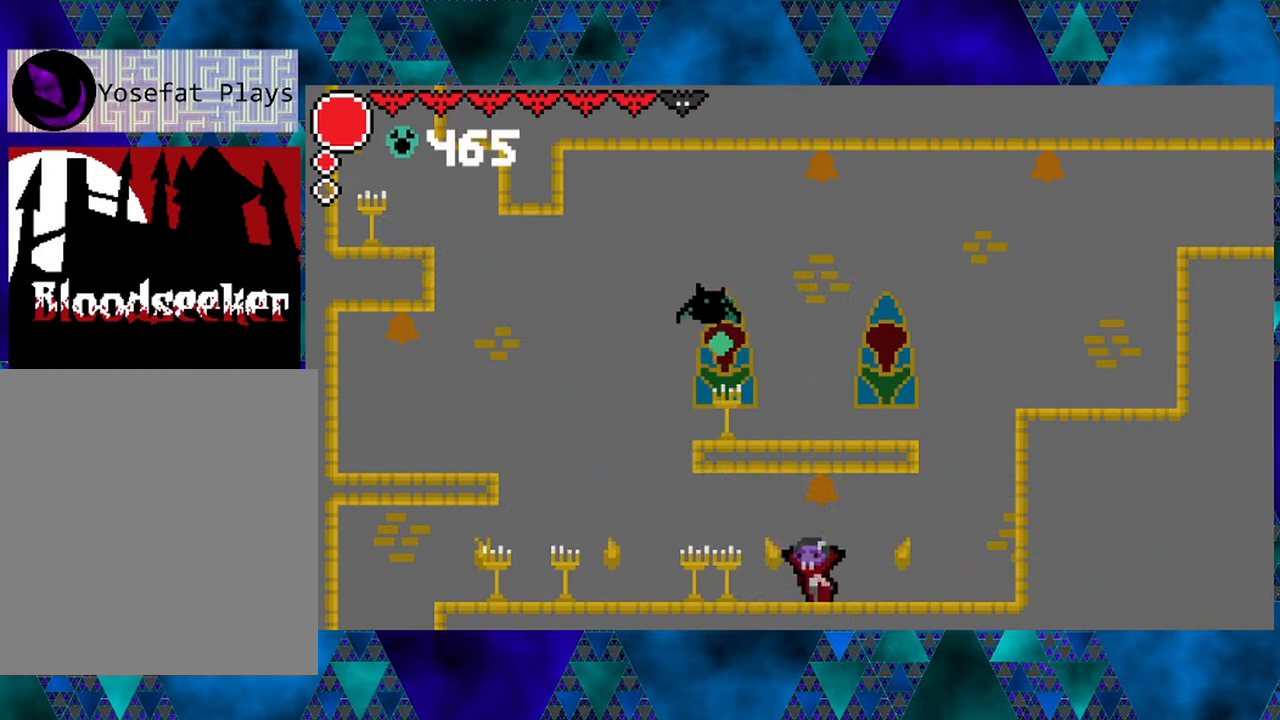
{"buttons": ["L1"], "left_stick": "center", "right_stick": "center", "events": []}
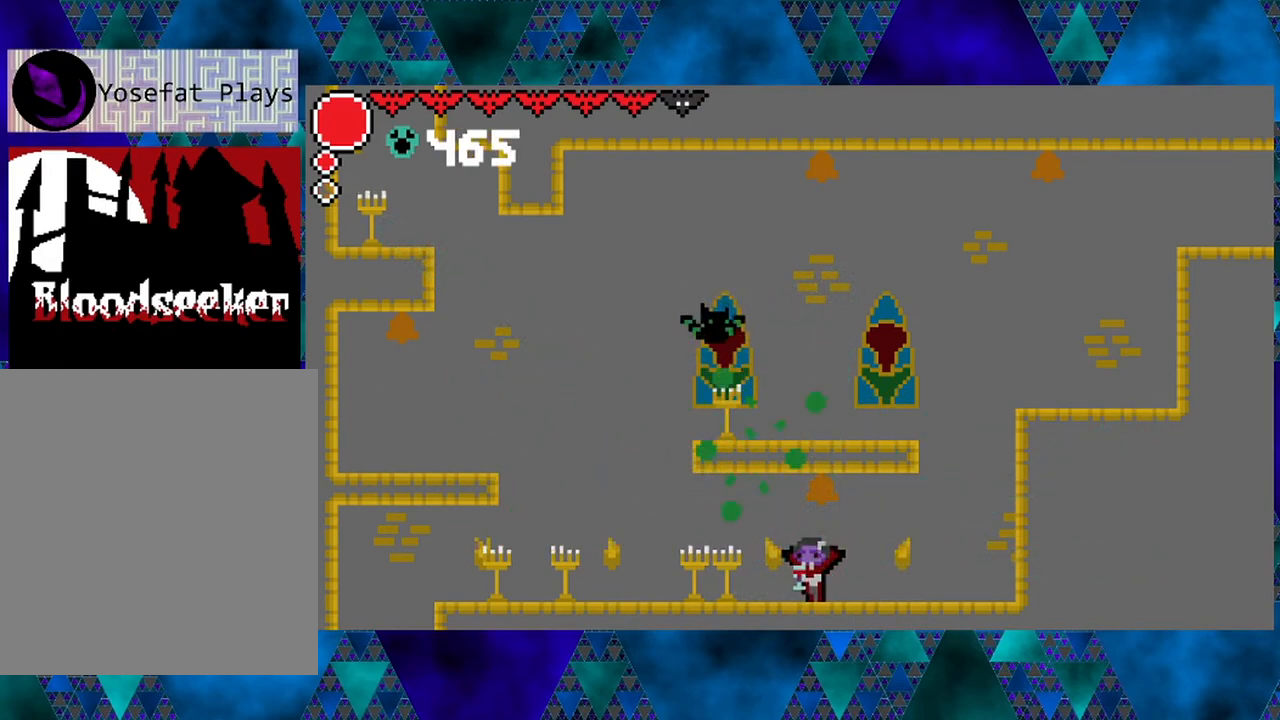
{"buttons": [], "left_stick": "center", "right_stick": "center", "events": [[217, "L1", "up"]]}
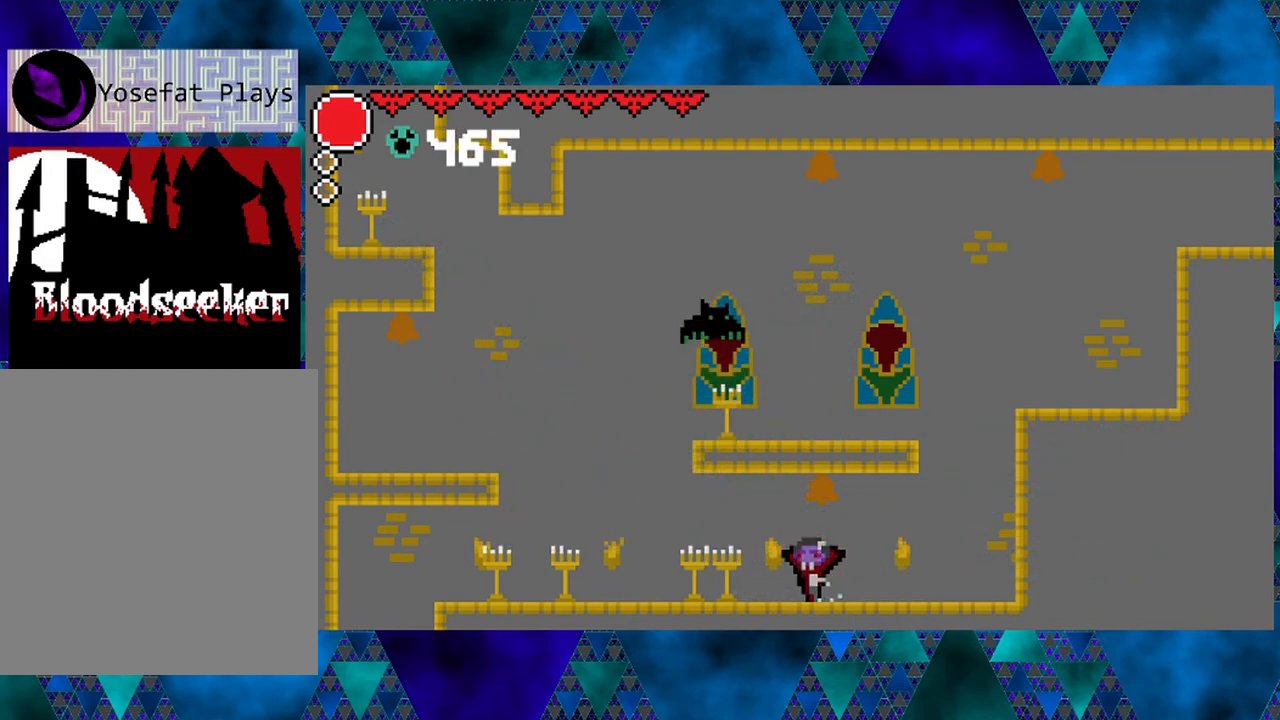
{"buttons": ["DPAD_LEFT"], "left_stick": "center", "right_stick": "center", "events": [[167, "DPAD_LEFT", "down"]]}
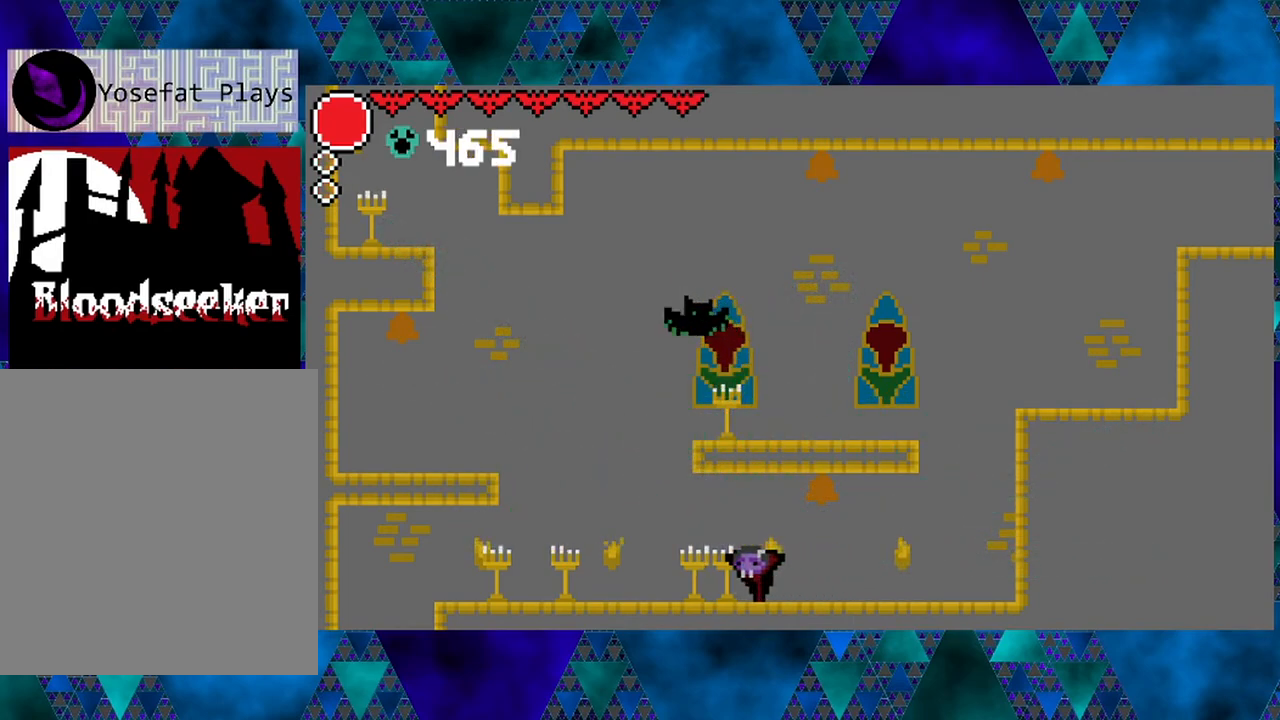
{"buttons": ["DPAD_LEFT"], "left_stick": "center", "right_stick": "center", "events": []}
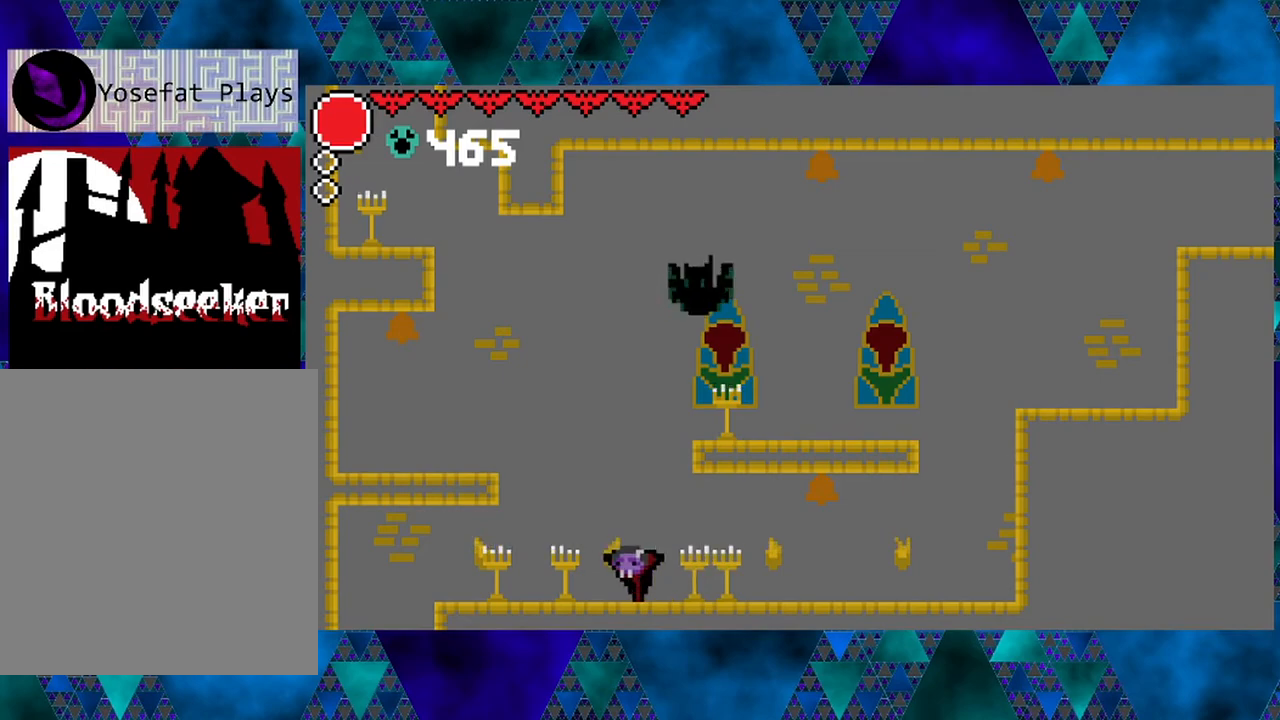
{"buttons": ["DPAD_LEFT"], "left_stick": "center", "right_stick": "center", "events": []}